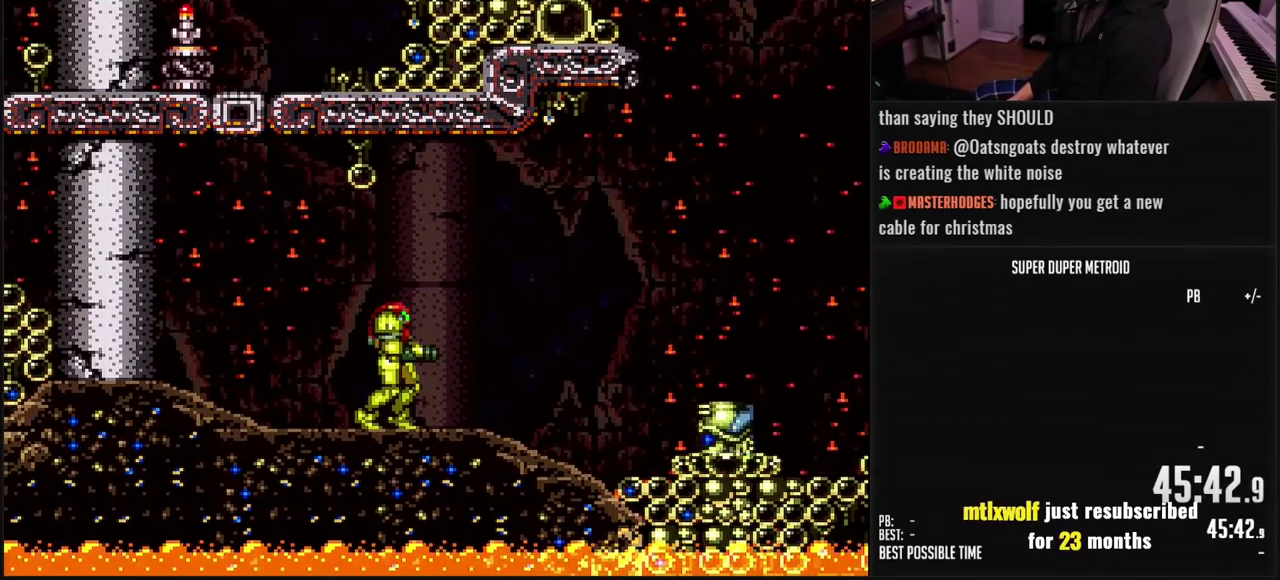
Gameplay with a controller (Nintendo layout); each line is a JSON object with the inputs held at the frame after it. "events" lists button and stick changes between this image and that frame as [ms after this image, input, new state], when the widget could be followed in between. Not read: L3 R3.
{"buttons": ["X"], "events": [[250, "B", "up"], [250, "DPAD_RIGHT", "down"], [383, "DPAD_RIGHT", "up"], [417, "X", "down"]]}
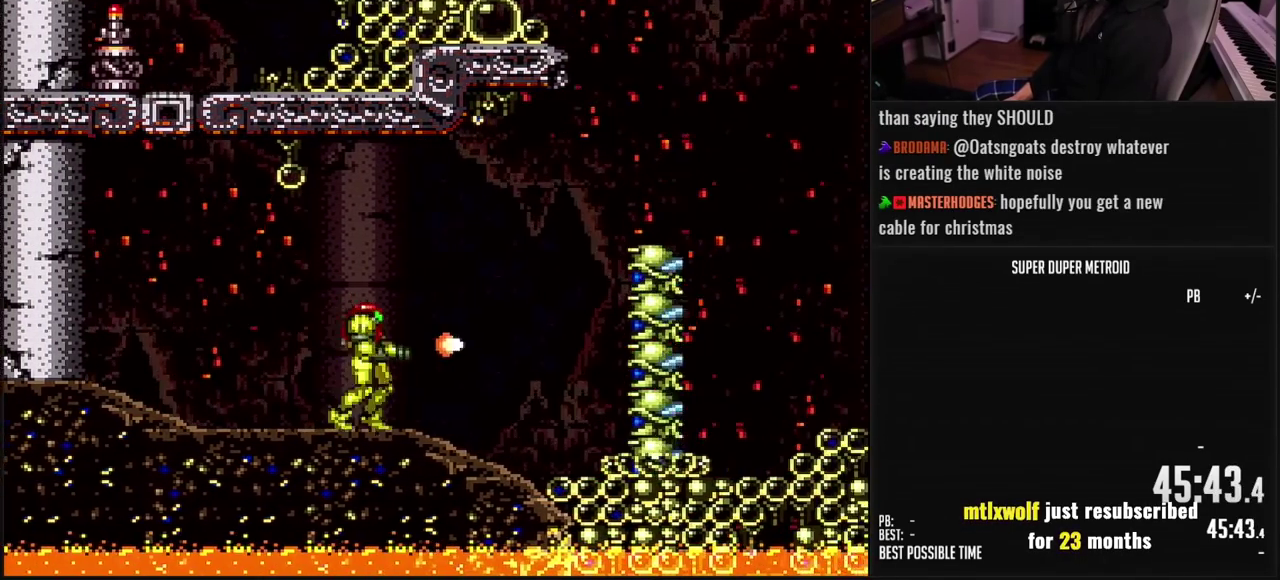
{"buttons": ["L1"], "events": [[33, "DPAD_RIGHT", "down"], [33, "X", "up"], [83, "X", "down"], [150, "X", "up"], [317, "L1", "down"], [417, "DPAD_RIGHT", "up"], [417, "X", "down"], [467, "X", "up"]]}
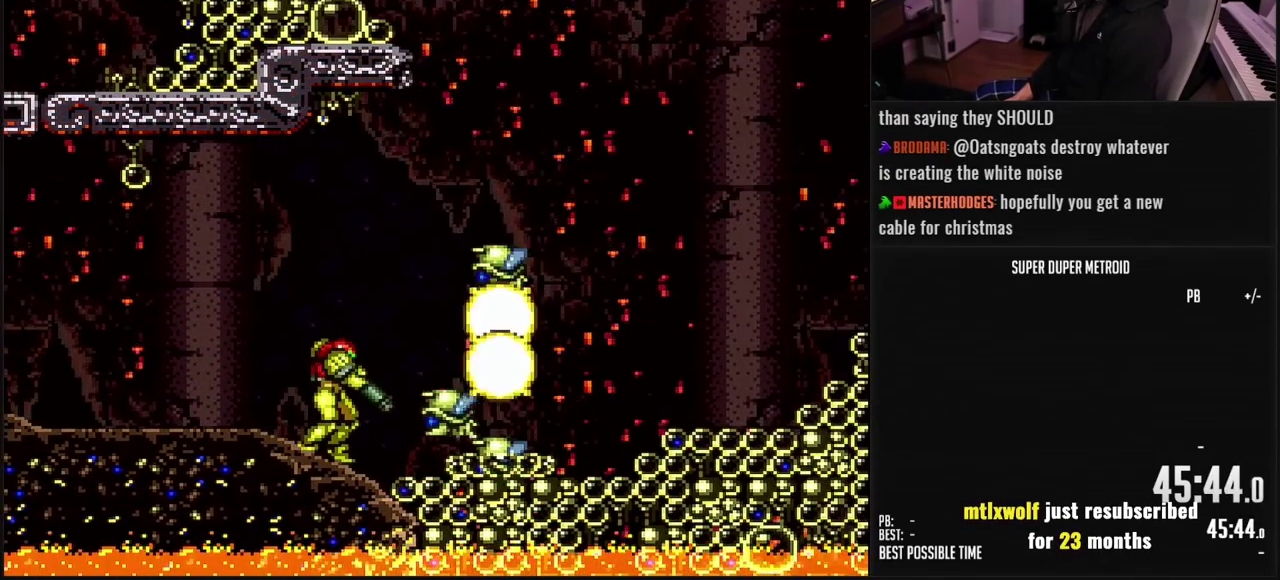
{"buttons": ["DPAD_RIGHT"], "events": [[33, "X", "down"], [83, "X", "up"], [150, "DPAD_RIGHT", "down"], [150, "X", "down"], [200, "X", "up"], [217, "DPAD_RIGHT", "up"], [267, "X", "down"], [317, "X", "up"], [417, "L1", "up"], [467, "DPAD_RIGHT", "down"]]}
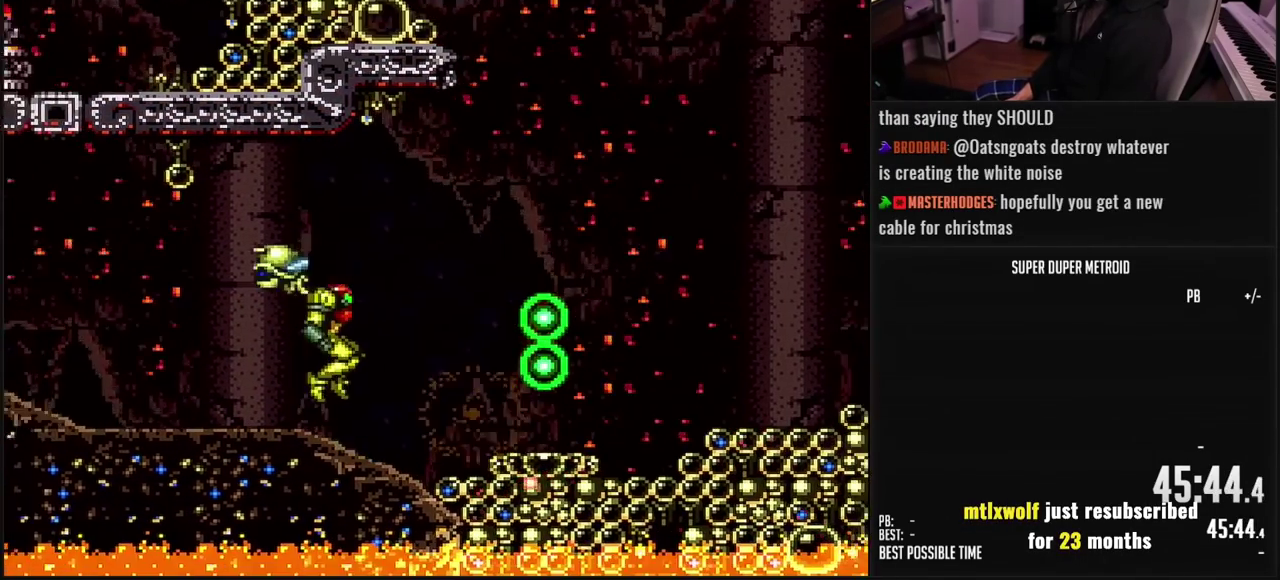
{"buttons": ["A", "B", "DPAD_RIGHT"], "events": [[117, "B", "down"], [233, "L1", "down"], [317, "L1", "up"], [500, "A", "down"]]}
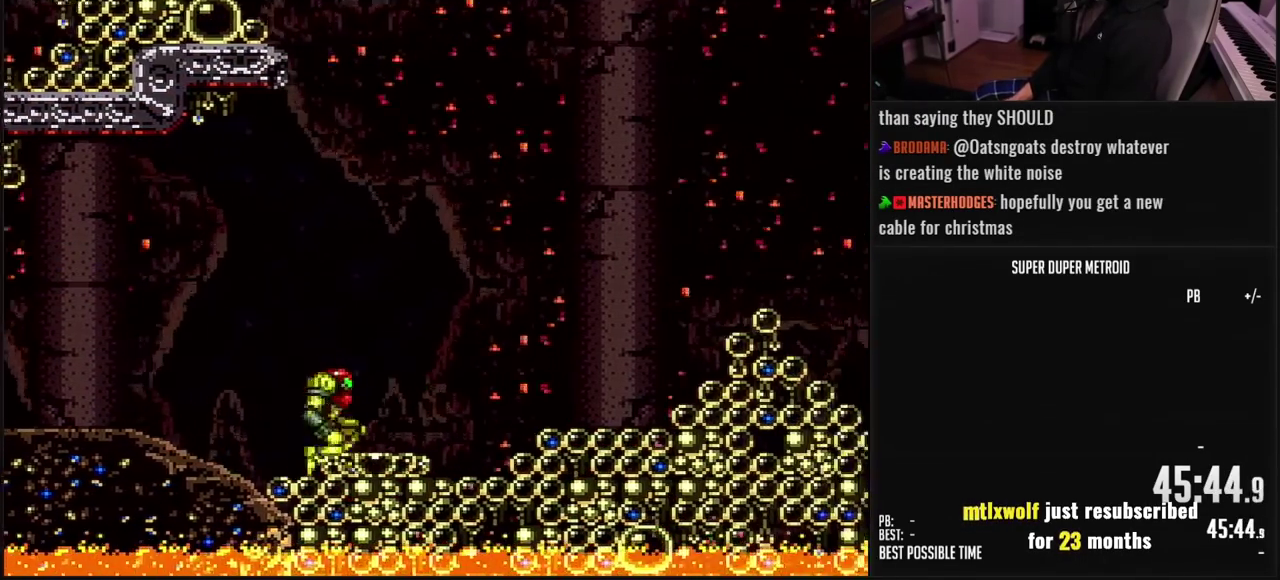
{"buttons": ["DPAD_RIGHT"], "events": [[17, "B", "up"], [83, "A", "up"], [217, "B", "down"], [383, "B", "up"]]}
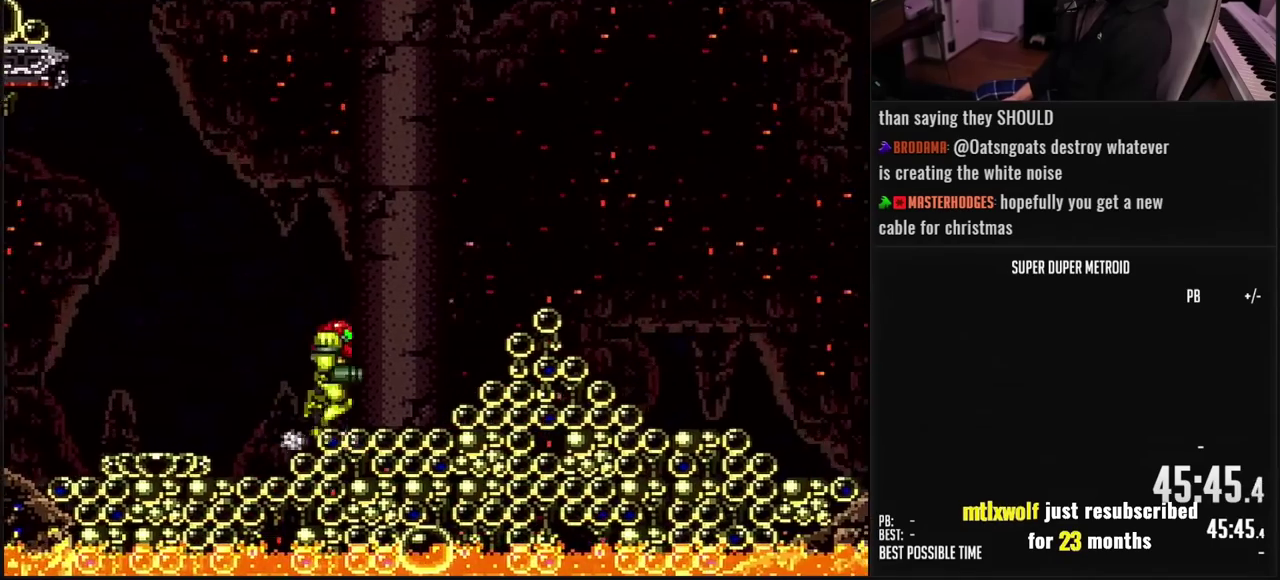
{"buttons": ["B"], "events": [[67, "B", "down"], [317, "DPAD_RIGHT", "up"]]}
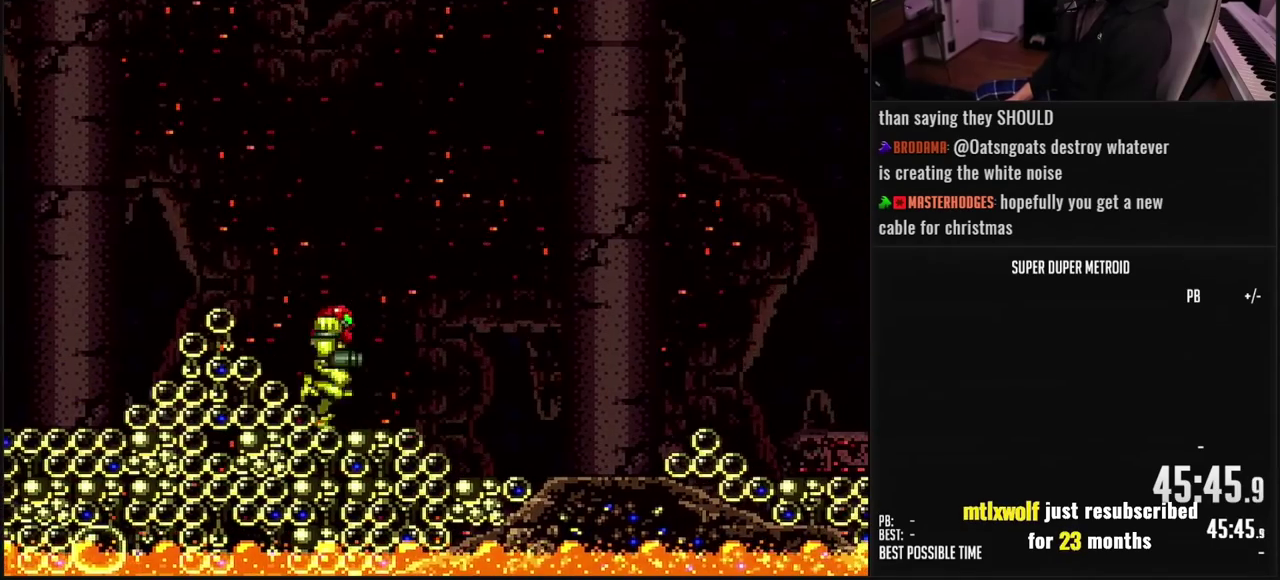
{"buttons": [], "events": [[500, "B", "up"]]}
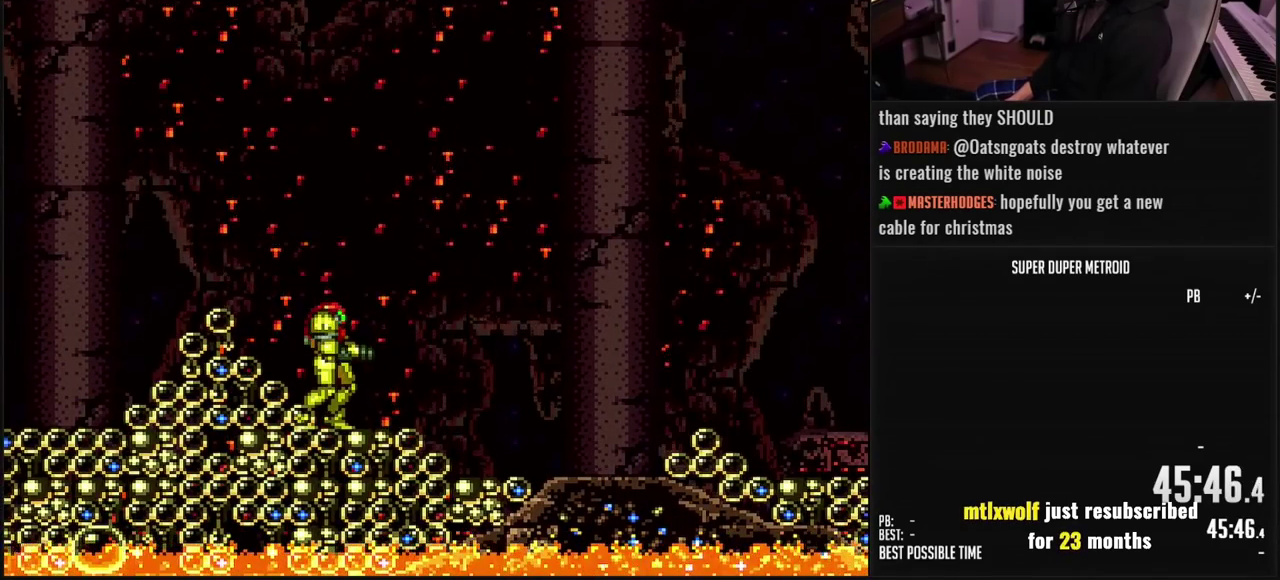
{"buttons": [], "events": [[33, "DPAD_RIGHT", "down"], [183, "DPAD_RIGHT", "up"]]}
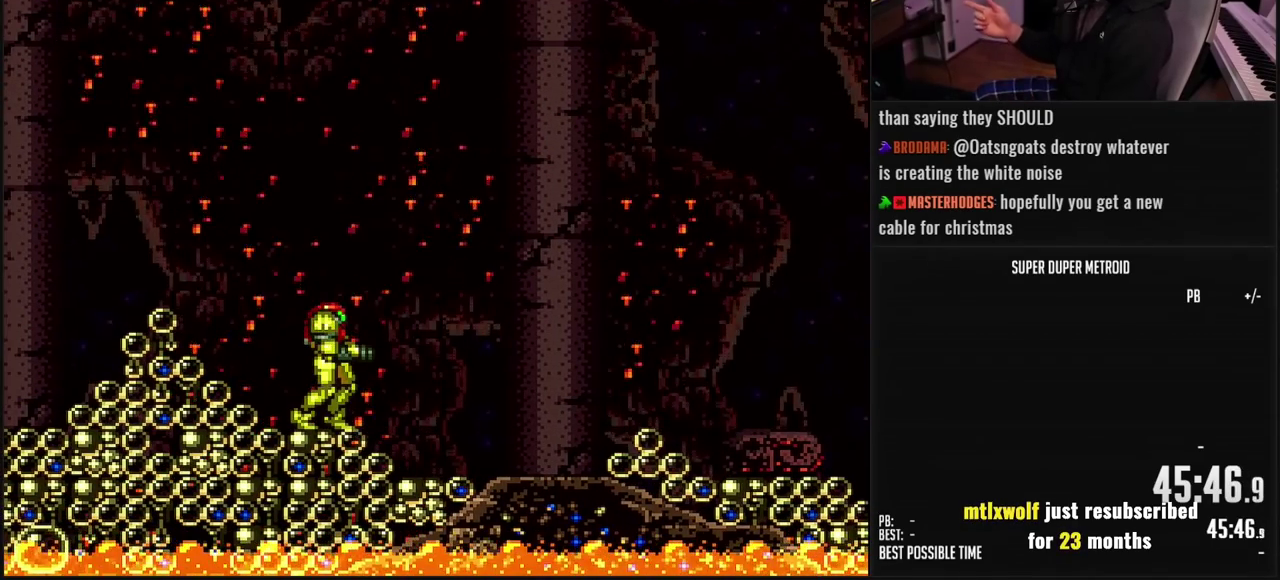
{"buttons": [], "events": []}
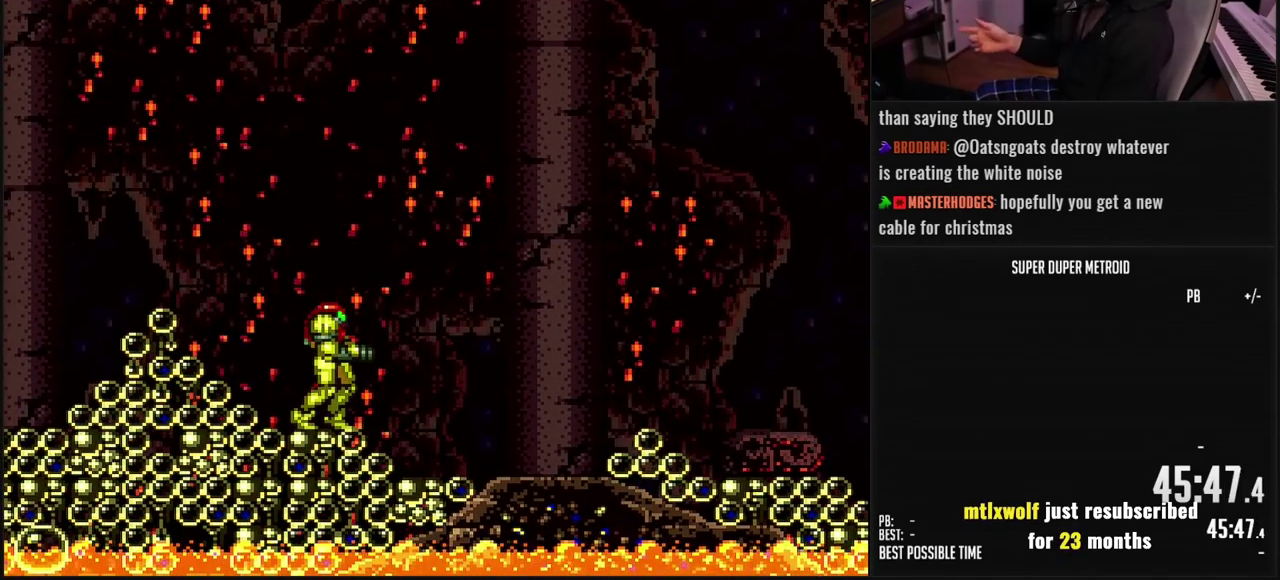
{"buttons": [], "events": []}
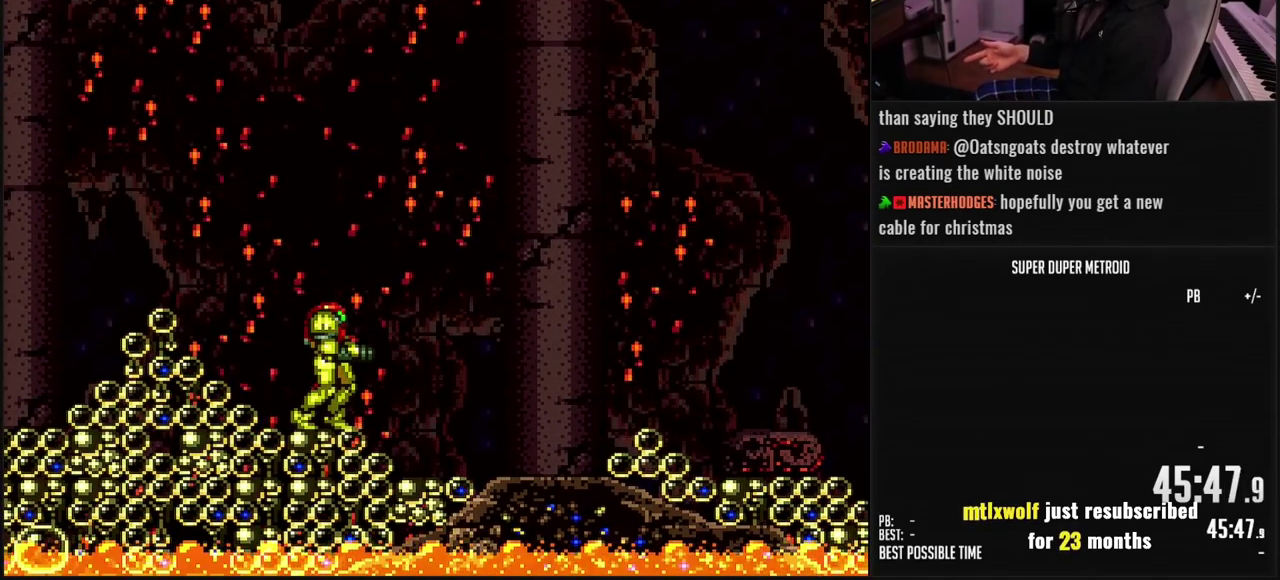
{"buttons": [], "events": []}
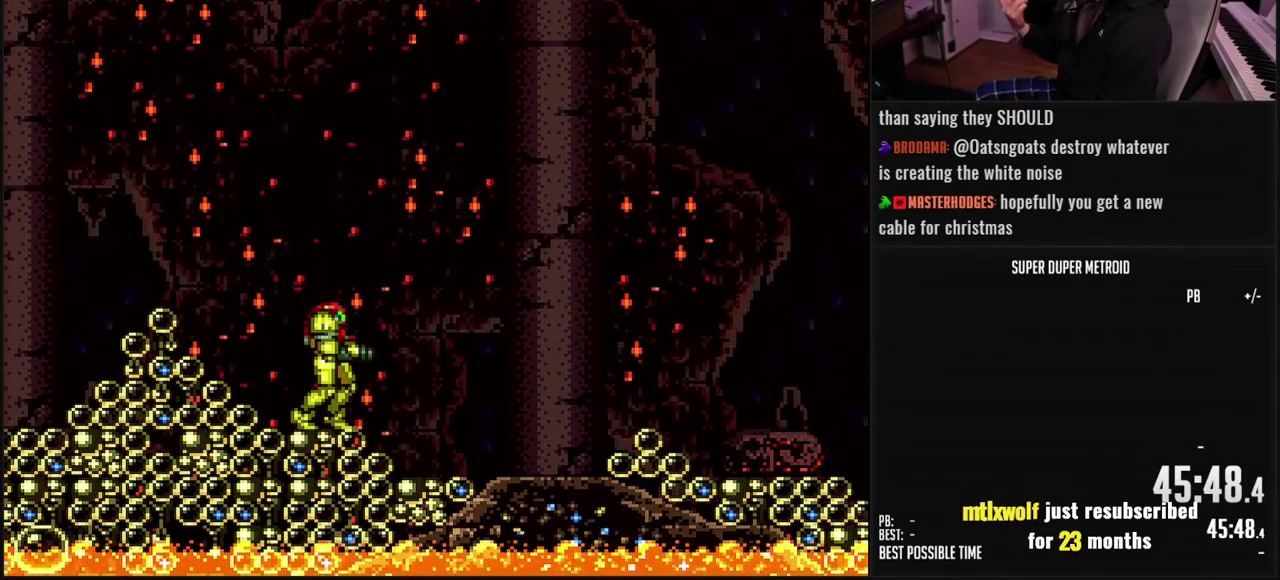
{"buttons": ["DPAD_RIGHT"], "events": [[367, "DPAD_RIGHT", "down"]]}
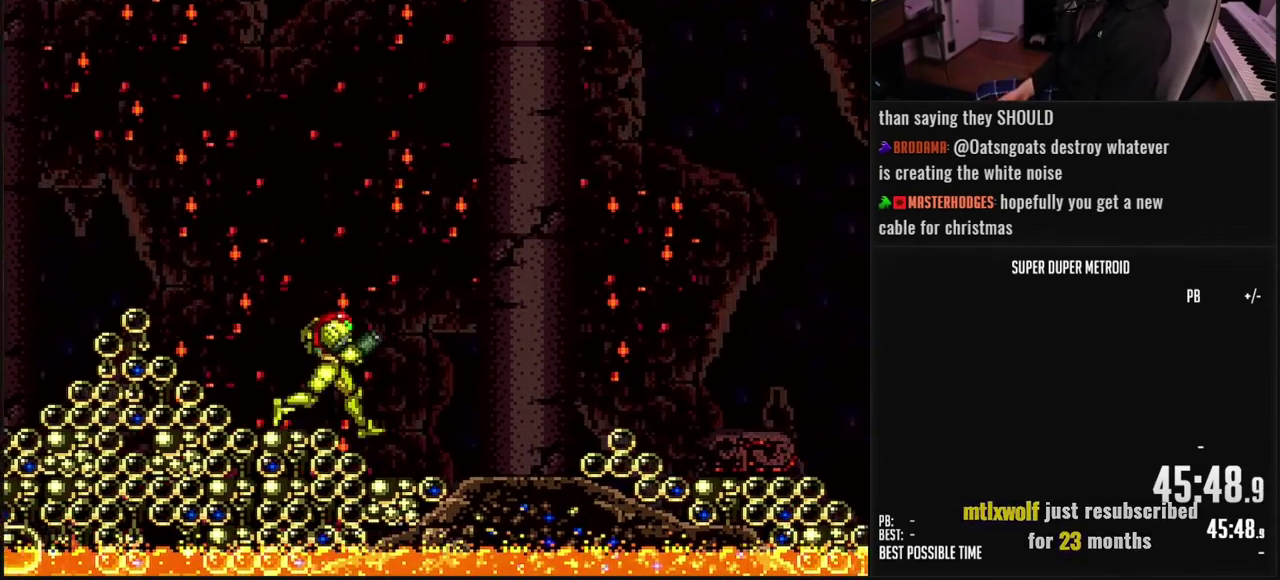
{"buttons": ["B"], "events": [[33, "B", "down"], [500, "DPAD_RIGHT", "up"]]}
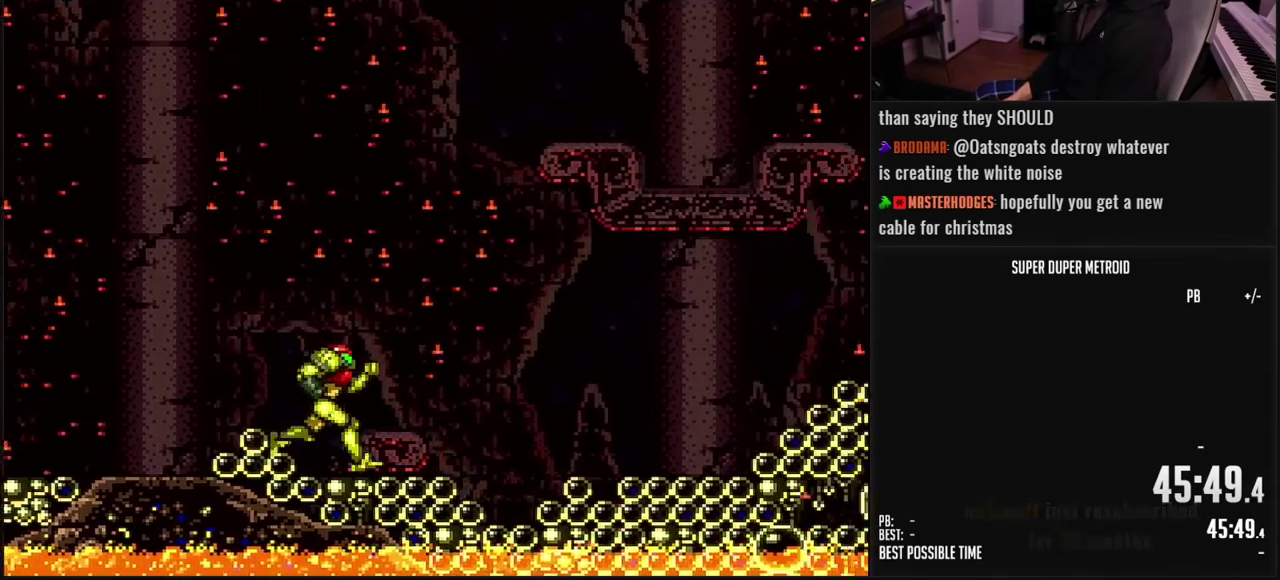
{"buttons": ["B", "DPAD_RIGHT"], "events": [[117, "L1", "down"], [333, "L1", "up"], [467, "DPAD_RIGHT", "down"]]}
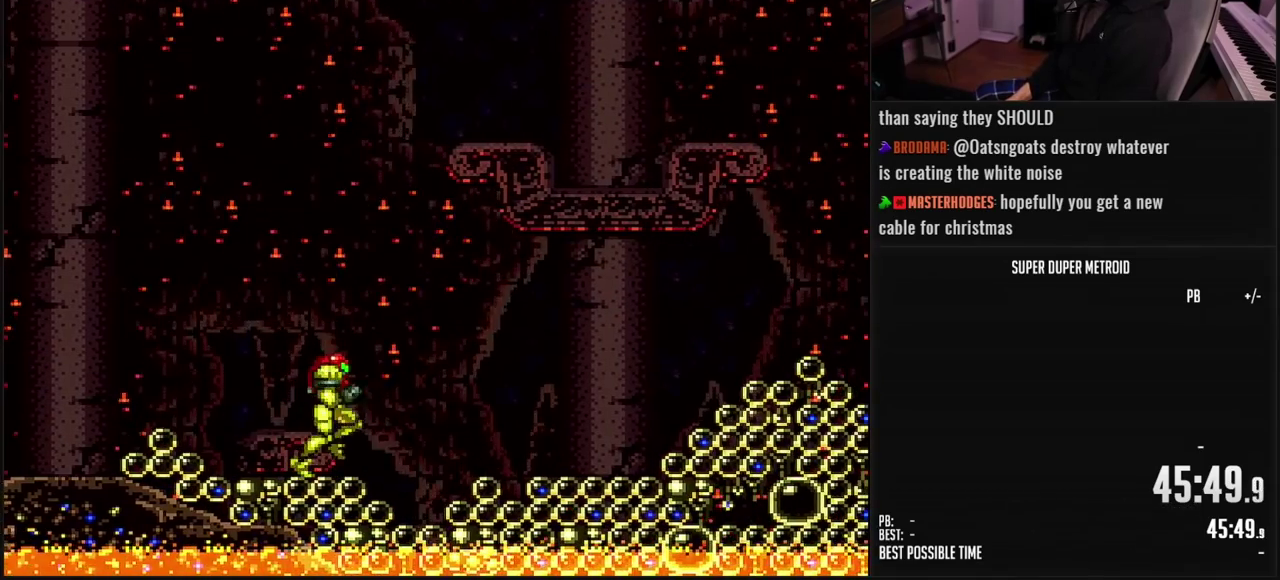
{"buttons": ["B", "DPAD_RIGHT"], "events": []}
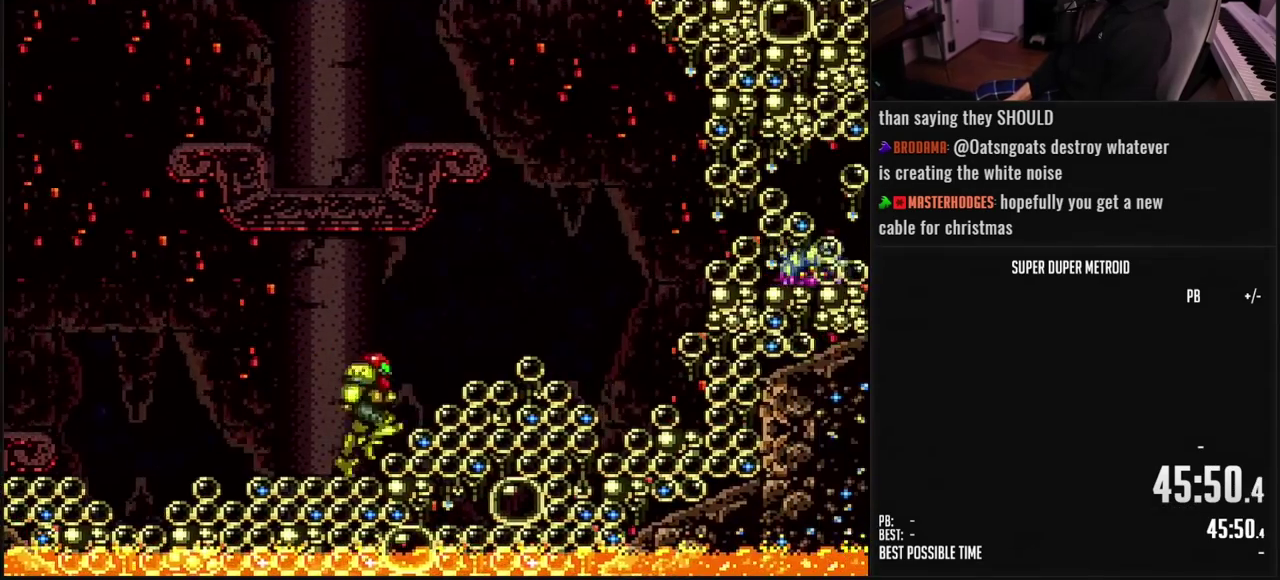
{"buttons": ["B", "X"], "events": [[117, "A", "down"], [167, "B", "up"], [250, "DPAD_RIGHT", "up"], [267, "A", "up"], [417, "B", "down"], [467, "X", "down"]]}
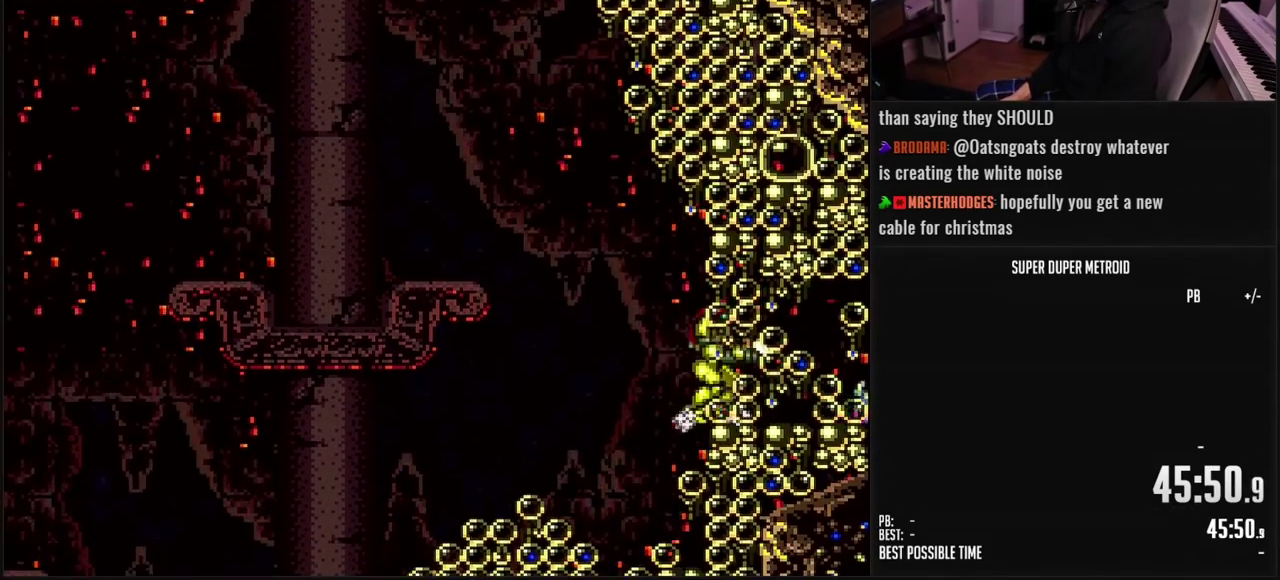
{"buttons": ["B", "L1", "DPAD_RIGHT"], "events": [[67, "X", "up"], [117, "DPAD_RIGHT", "down"], [217, "DPAD_RIGHT", "up"], [250, "X", "down"], [317, "DPAD_RIGHT", "down"], [333, "X", "up"], [500, "L1", "down"]]}
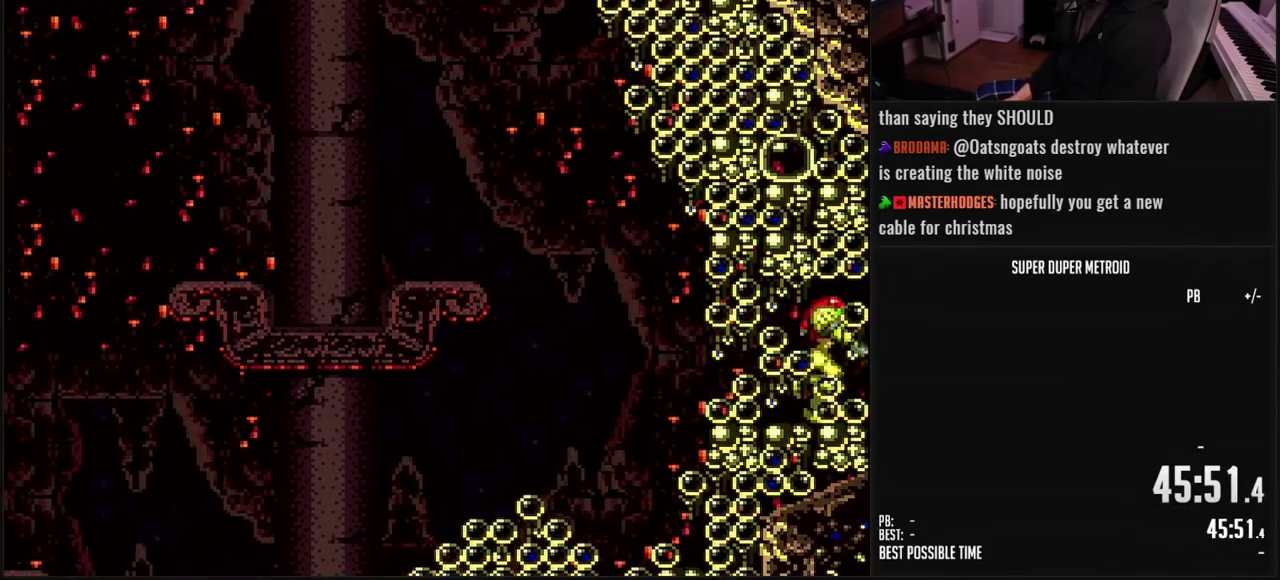
{"buttons": ["B", "L1", "DPAD_RIGHT"], "events": [[83, "X", "down"], [167, "X", "up"]]}
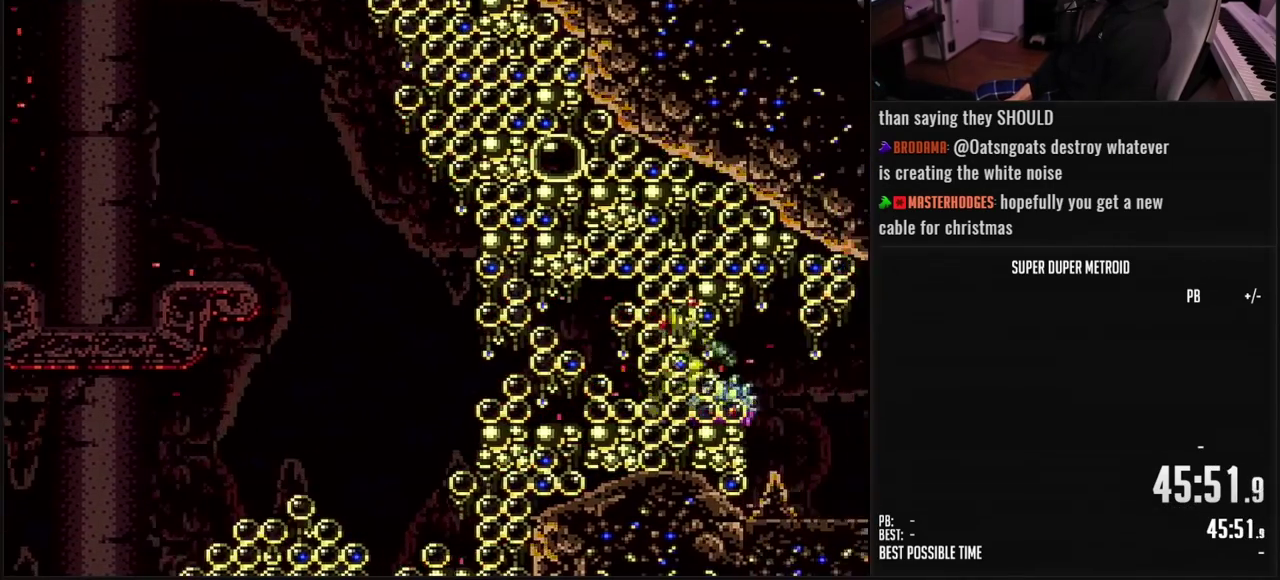
{"buttons": ["B", "L1", "DPAD_RIGHT"], "events": [[400, "X", "down"], [467, "X", "up"]]}
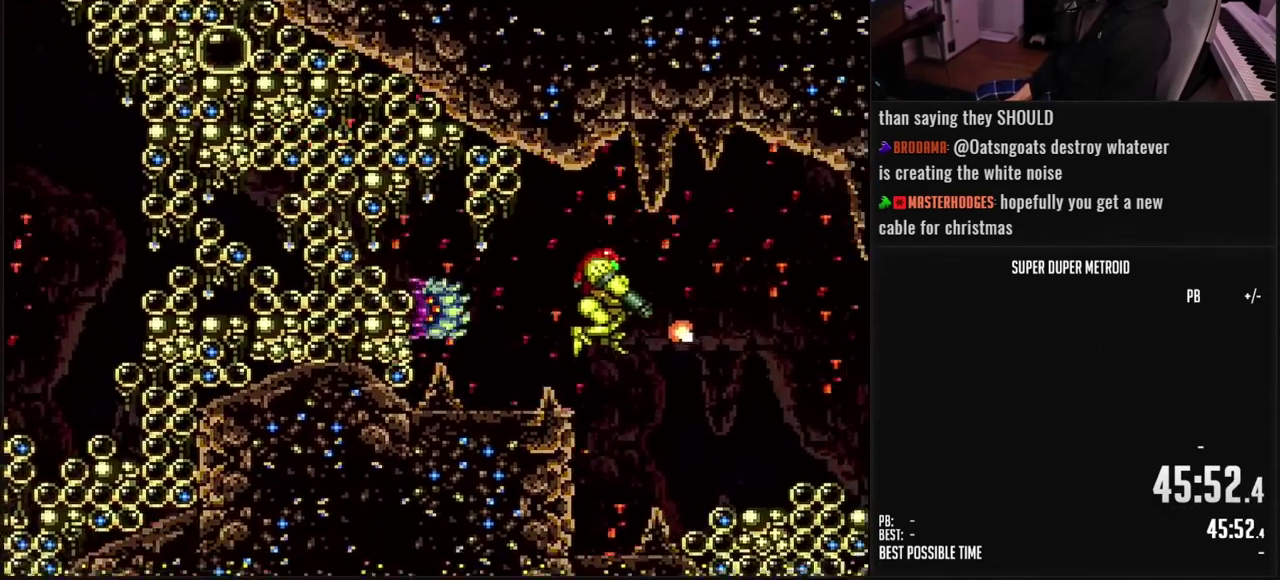
{"buttons": ["B", "DPAD_RIGHT"], "events": [[183, "X", "down"], [433, "L1", "up"], [433, "X", "up"]]}
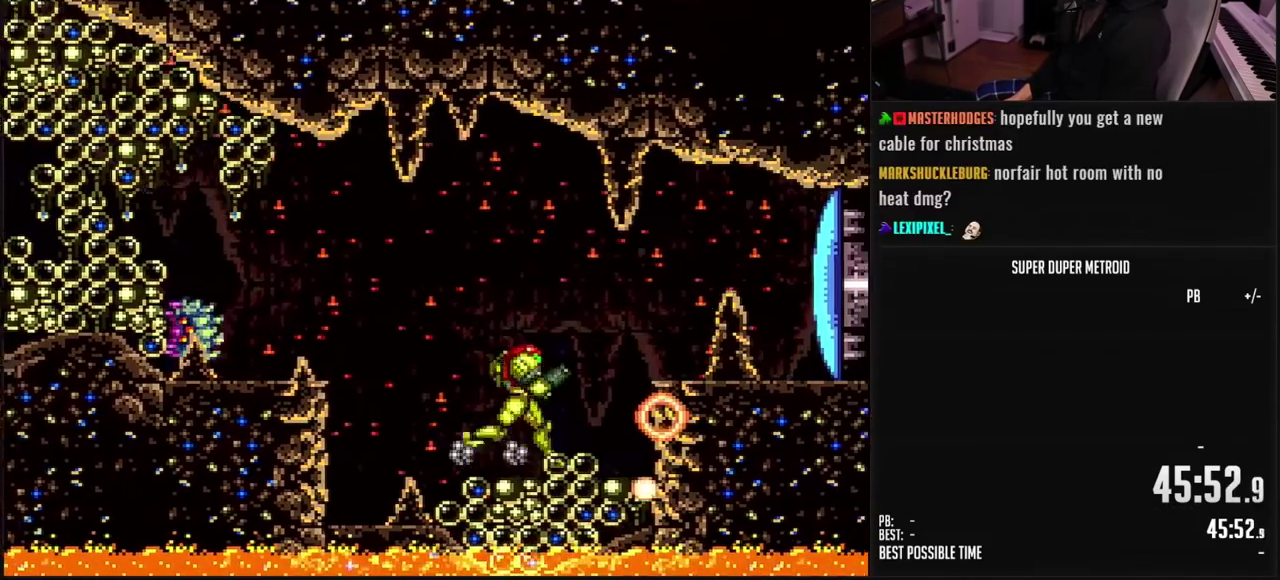
{"buttons": ["B"], "events": [[100, "A", "down"], [100, "B", "up"], [200, "A", "up"], [333, "B", "down"], [350, "X", "down"], [417, "DPAD_RIGHT", "up"], [417, "X", "up"]]}
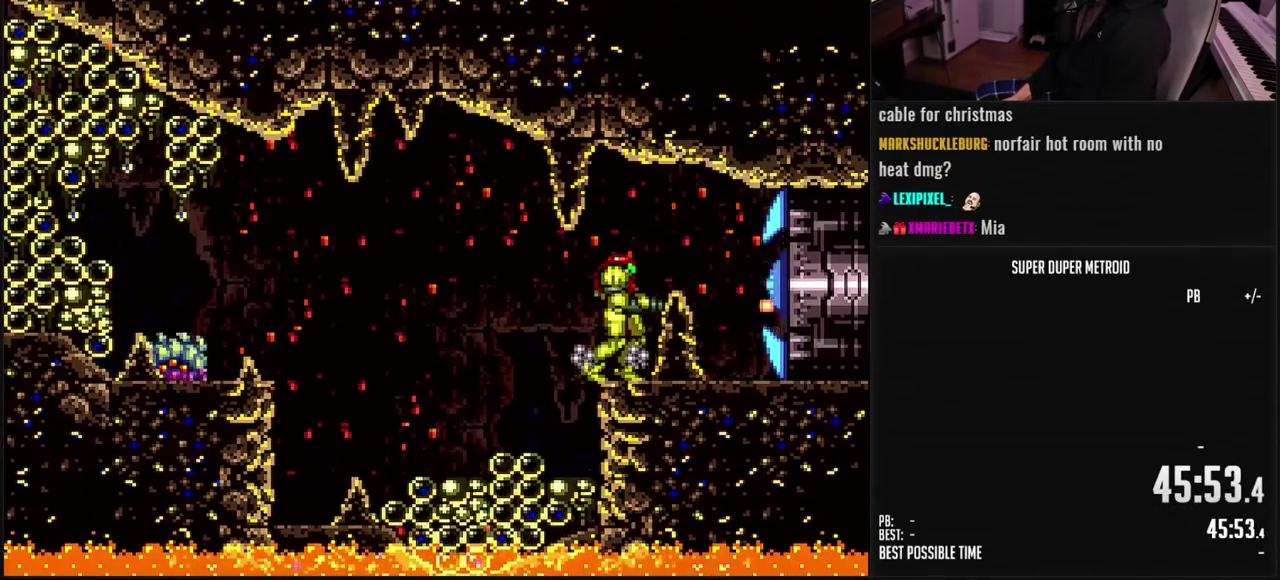
{"buttons": ["B", "DPAD_RIGHT"], "events": [[17, "X", "down"], [83, "X", "up"], [200, "R1", "down"], [267, "R1", "up"], [483, "DPAD_RIGHT", "down"]]}
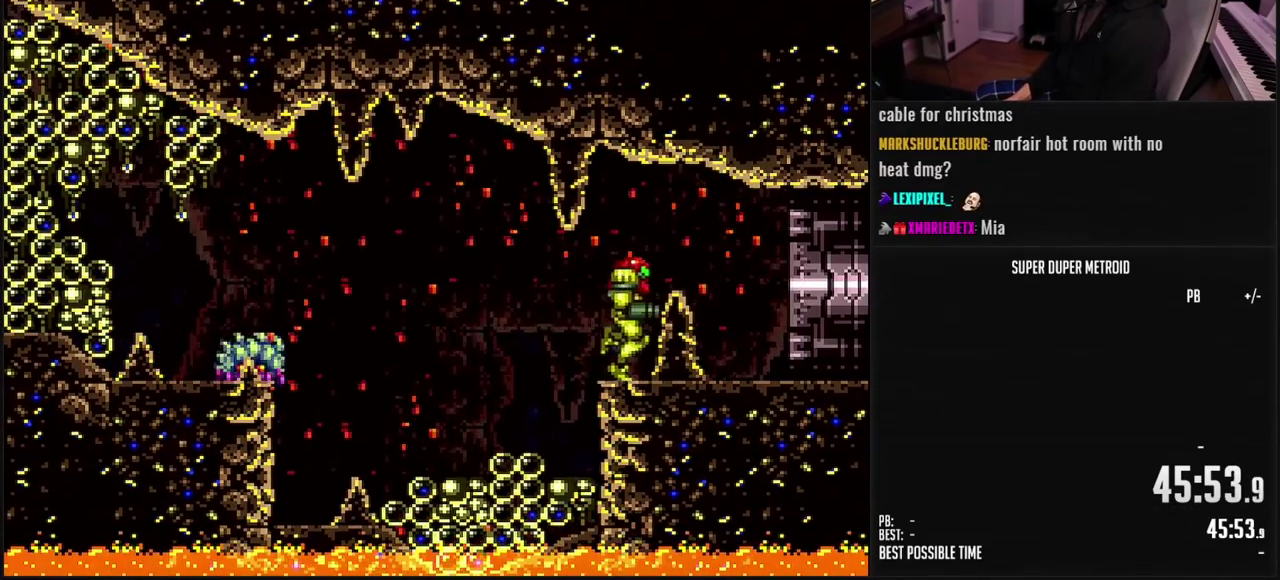
{"buttons": ["B", "DPAD_RIGHT"], "events": []}
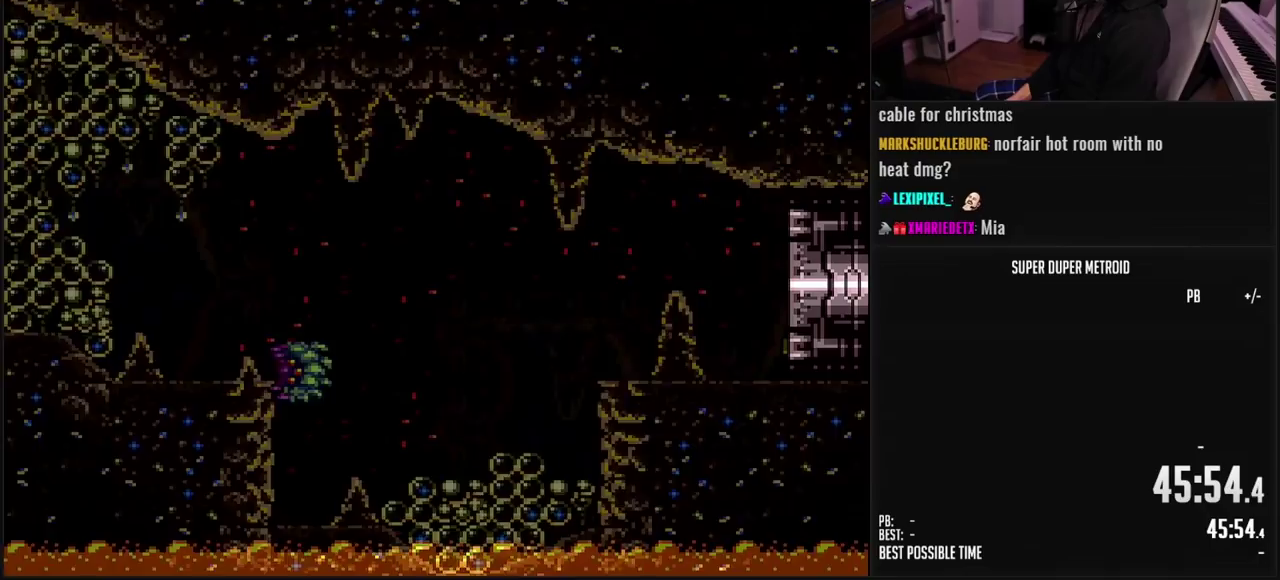
{"buttons": ["B", "DPAD_RIGHT"], "events": []}
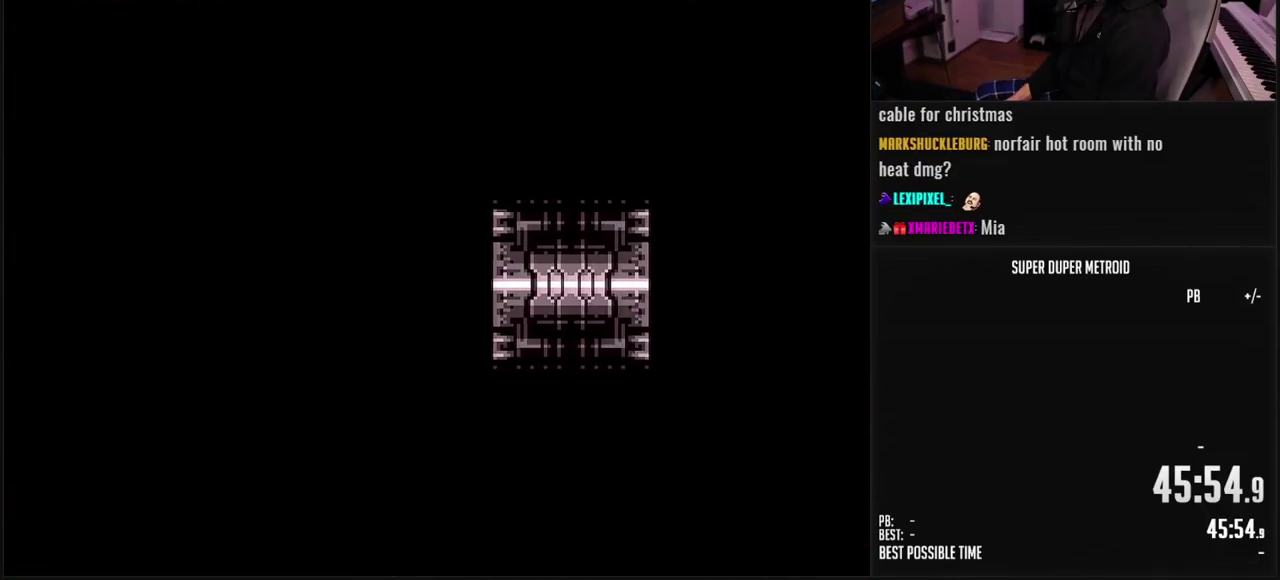
{"buttons": ["B", "DPAD_RIGHT"], "events": []}
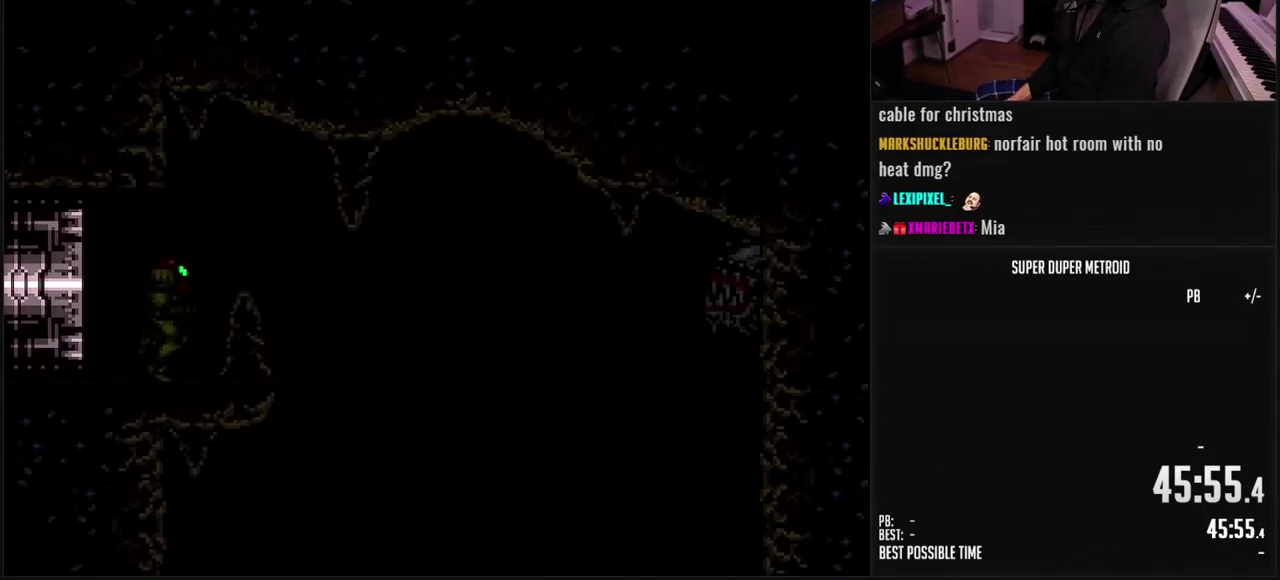
{"buttons": ["B", "L1"], "events": [[200, "DPAD_RIGHT", "up"], [200, "L1", "down"]]}
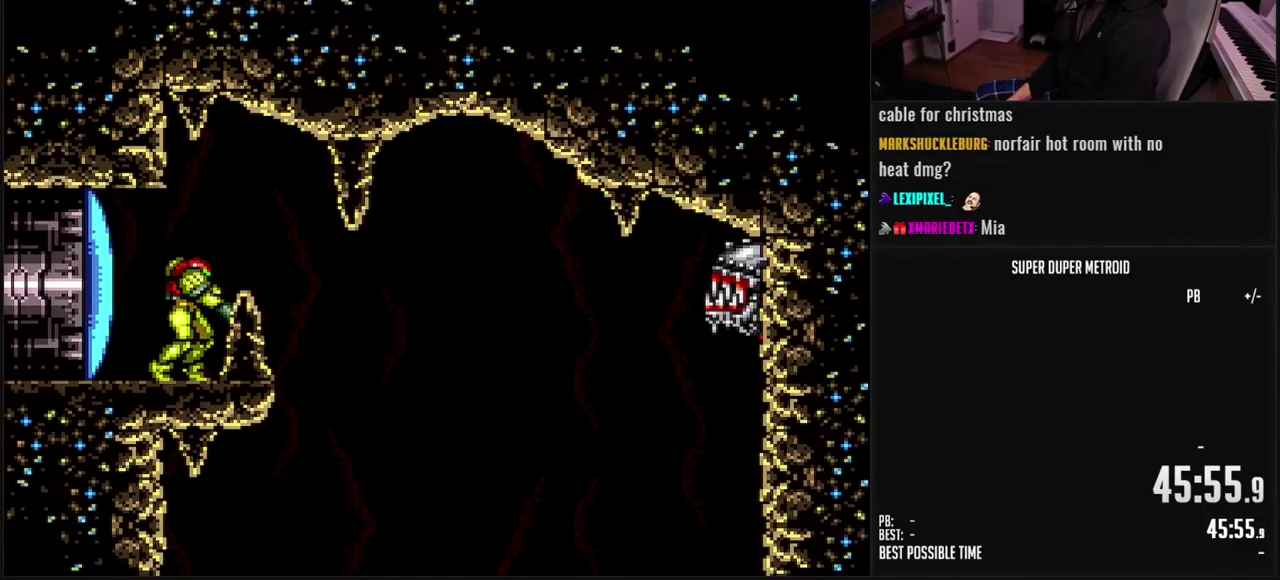
{"buttons": ["B", "X"], "events": [[67, "L1", "up"], [400, "DPAD_LEFT", "down"], [483, "DPAD_LEFT", "up"], [500, "X", "down"]]}
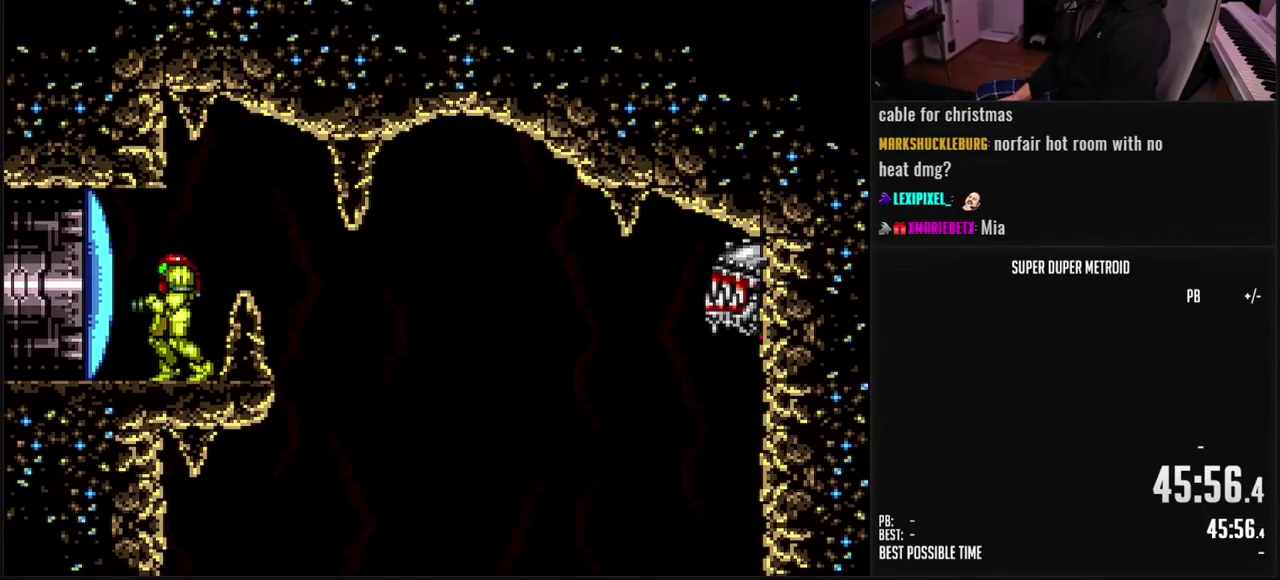
{"buttons": ["B", "DPAD_LEFT"], "events": [[83, "X", "up"], [200, "R1", "down"], [267, "R1", "up"], [283, "DPAD_LEFT", "down"]]}
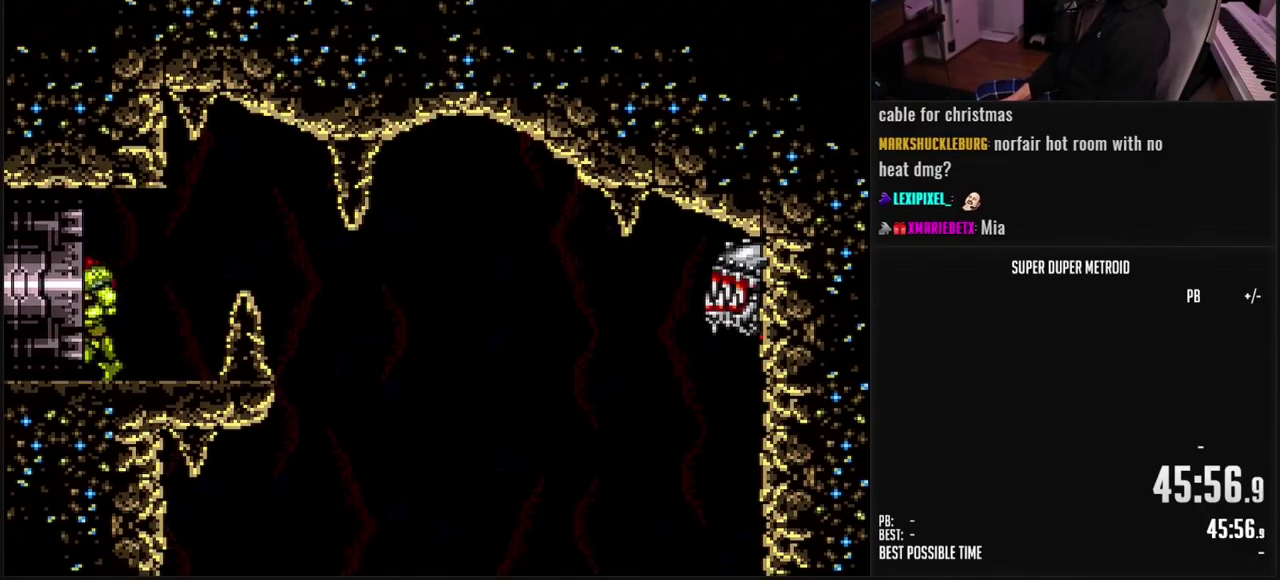
{"buttons": ["B", "DPAD_LEFT"], "events": []}
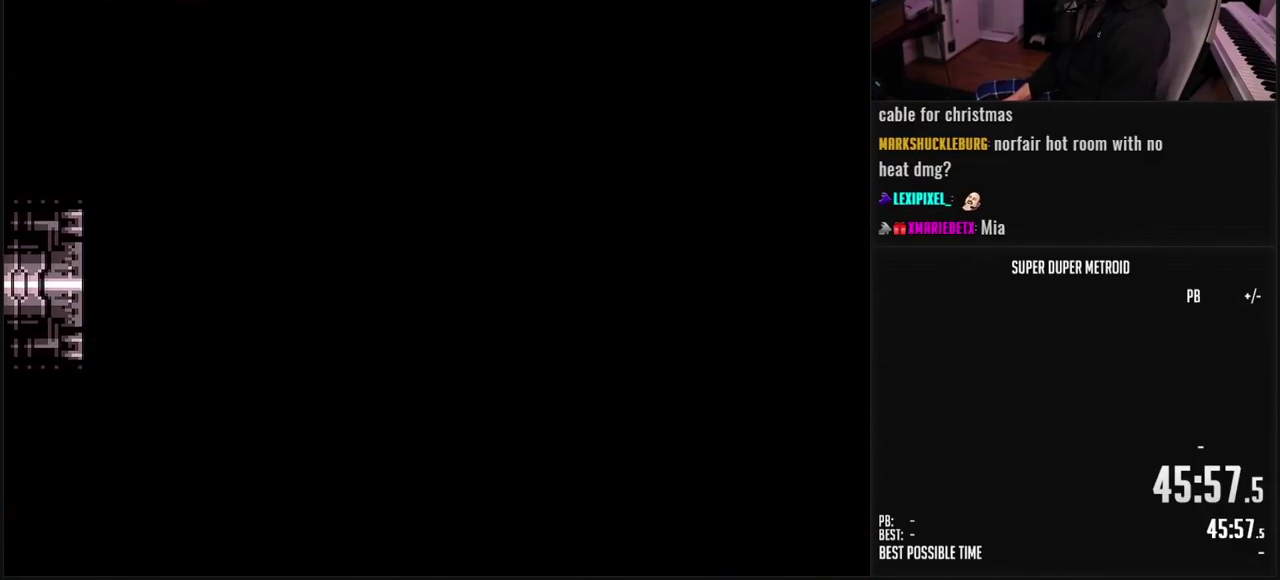
{"buttons": ["B", "DPAD_LEFT"], "events": []}
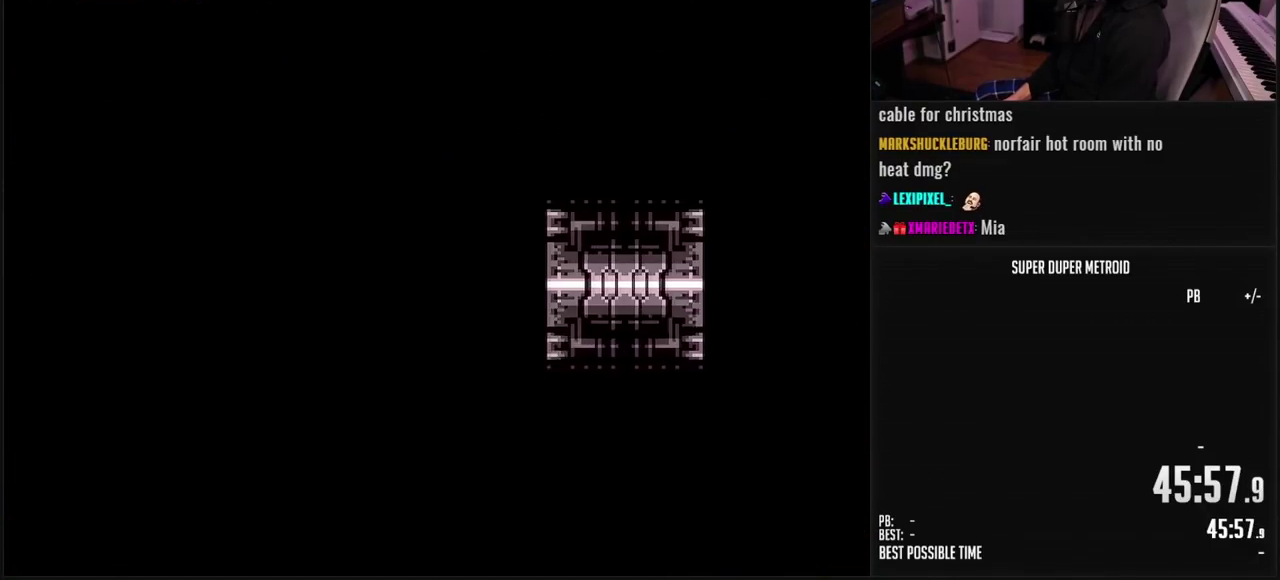
{"buttons": ["B", "DPAD_LEFT"], "events": []}